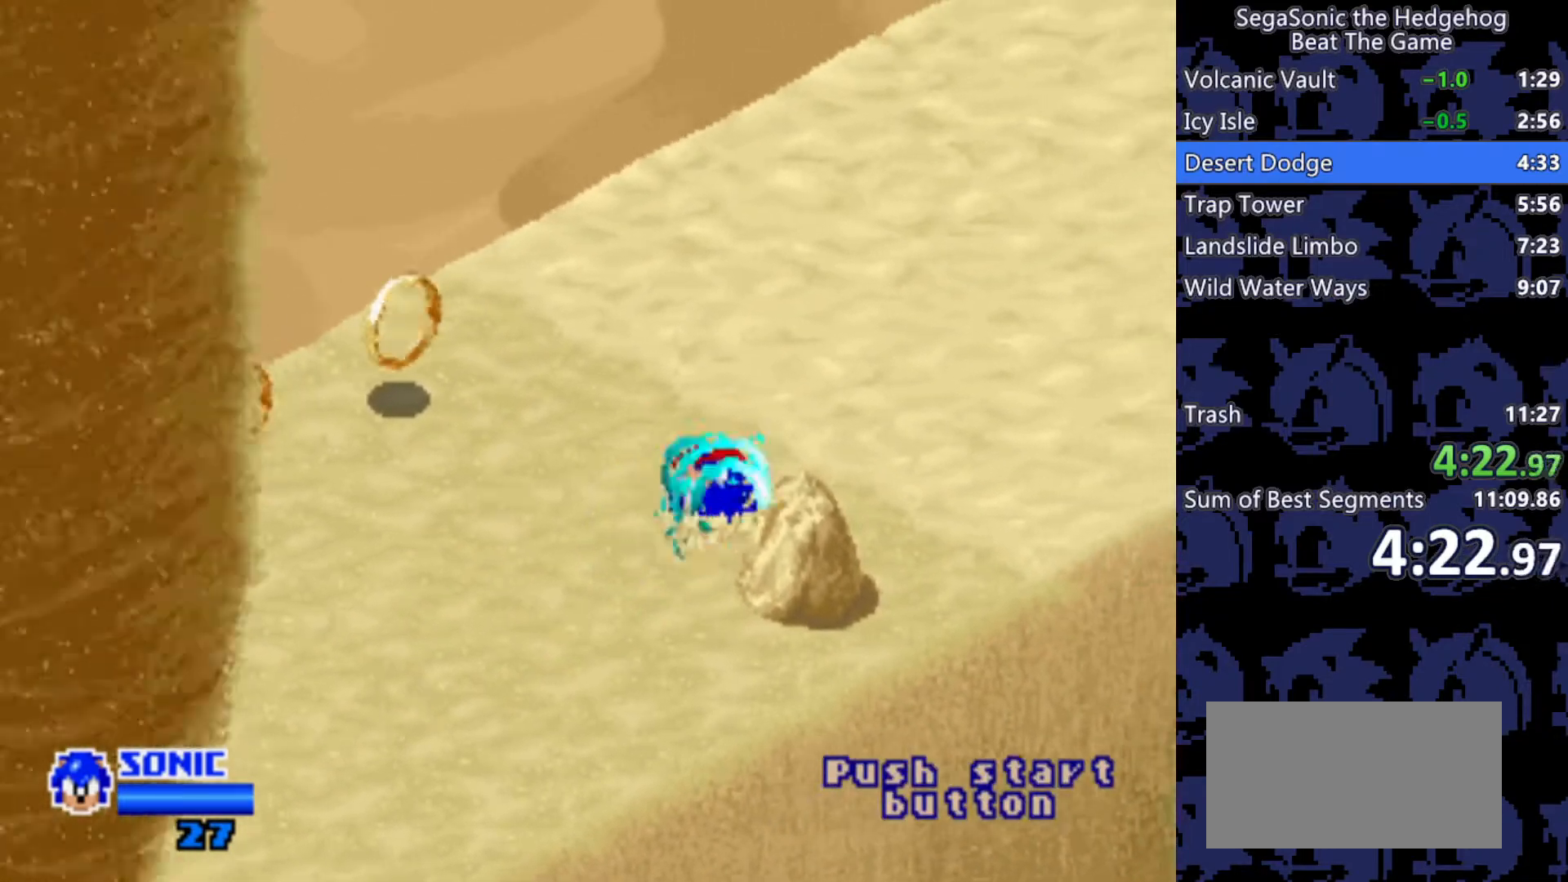
Gameplay with keyboard; each line is a JSON object with the keys held at the frame after it. "events" lists presses ("down") and releases ("up") of "a", "d", "j", "s" and "w" between this image and that frame as [ms after this image, input, new state], when the widget could be followed in between. No other keys are recorded. Mouse input is not recorded.
{"keys": ["d", "w"], "events": [[33, "j", "up"], [83, "j", "down"], [183, "j", "up"], [217, "j", "down"], [367, "j", "up"]]}
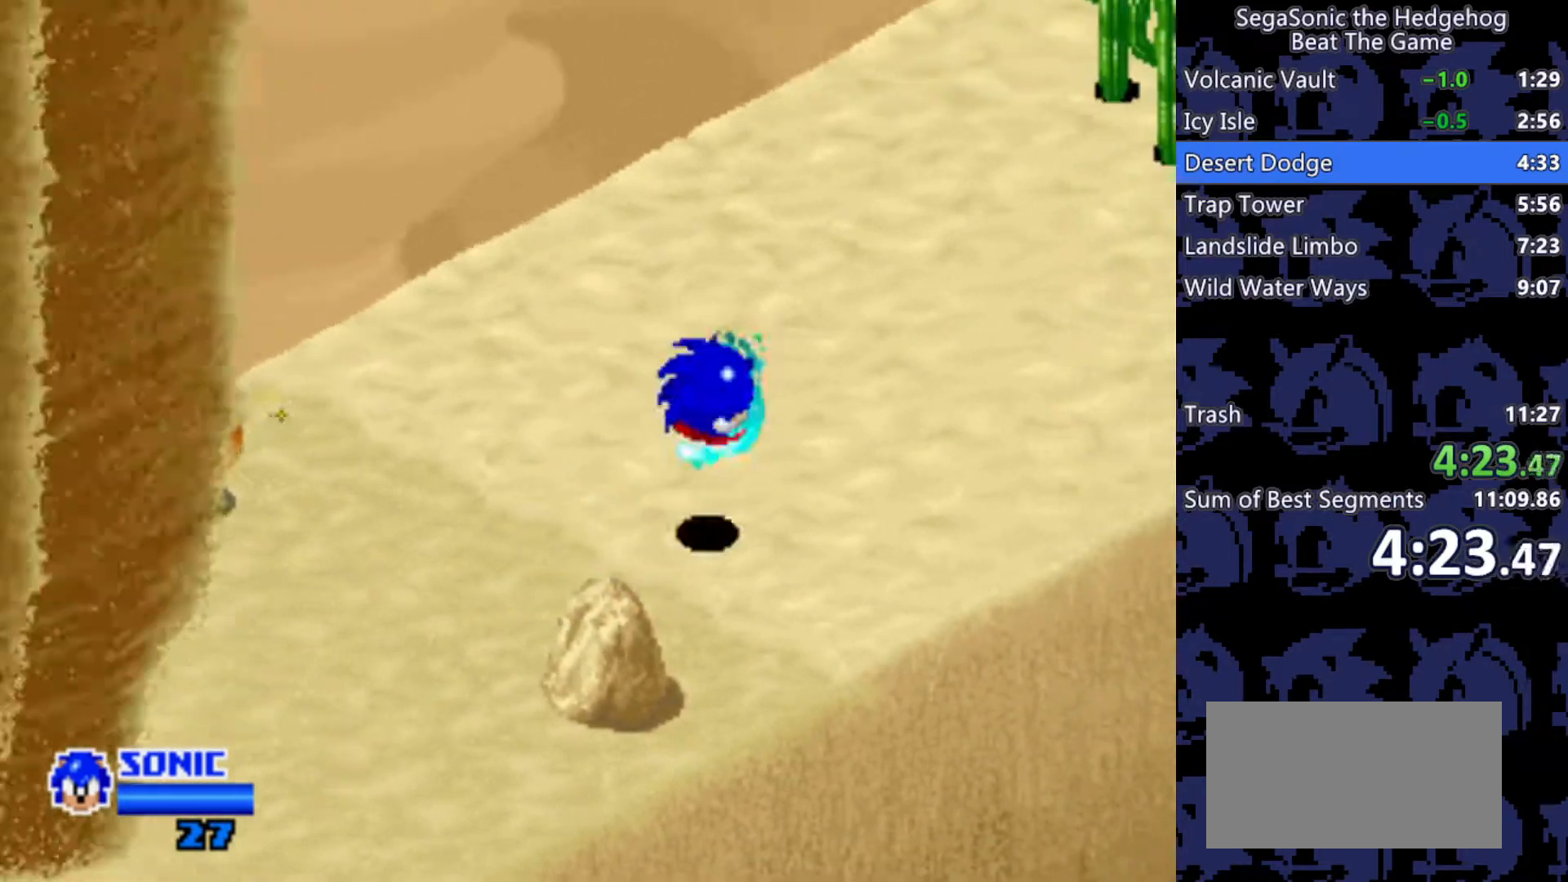
{"keys": ["d", "w"], "events": []}
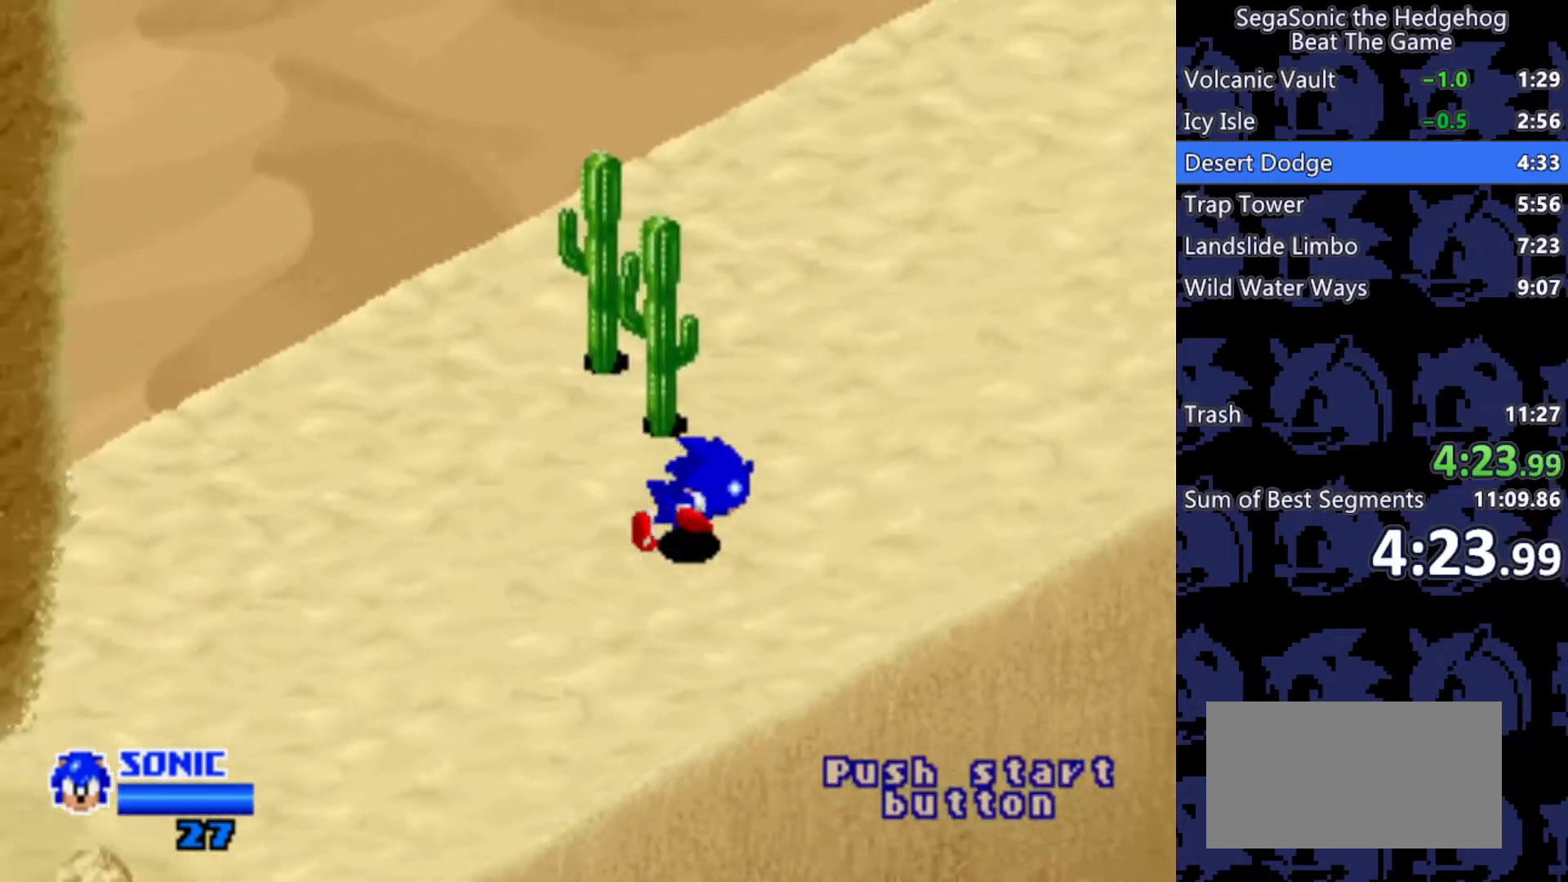
{"keys": ["d", "w"], "events": []}
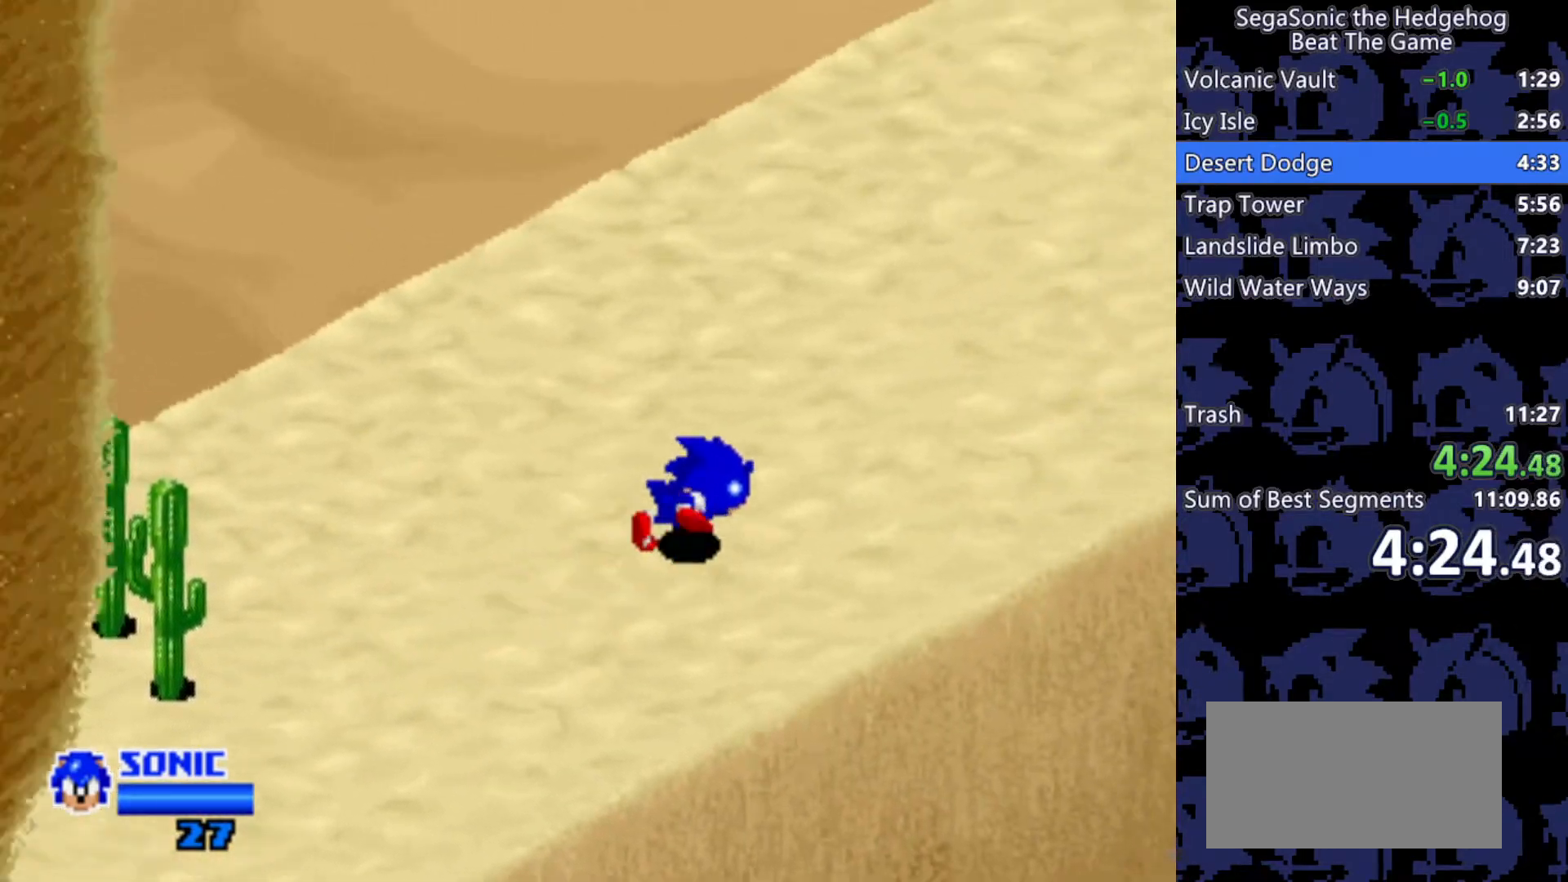
{"keys": ["d"], "events": [[500, "w", "up"]]}
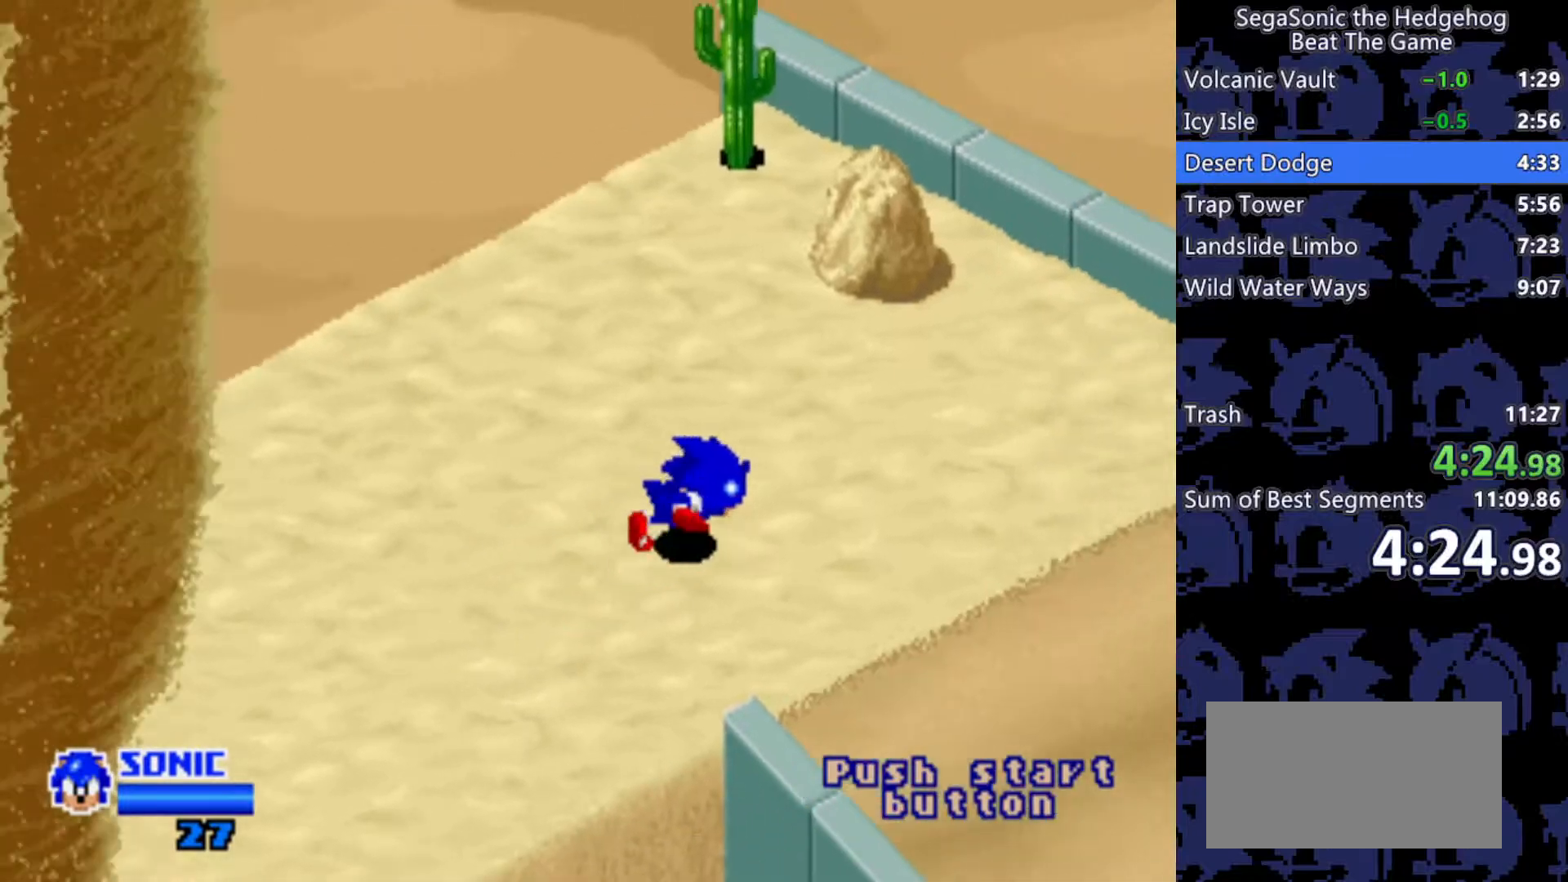
{"keys": ["d", "s"], "events": [[133, "s", "down"]]}
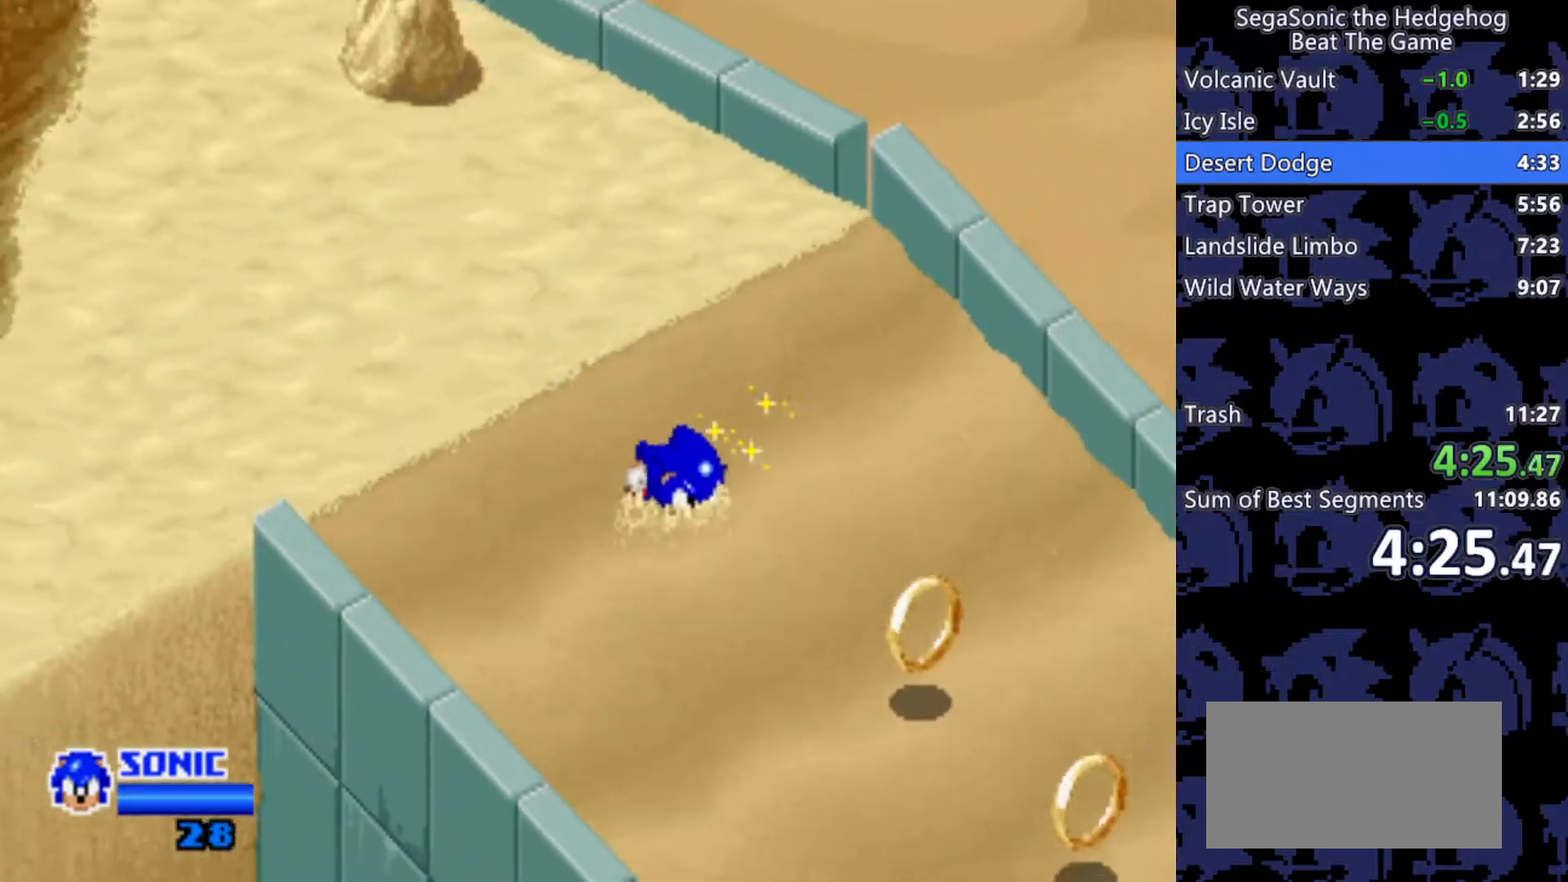
{"keys": ["d"], "events": [[17, "s", "up"], [150, "s", "down"], [433, "s", "up"]]}
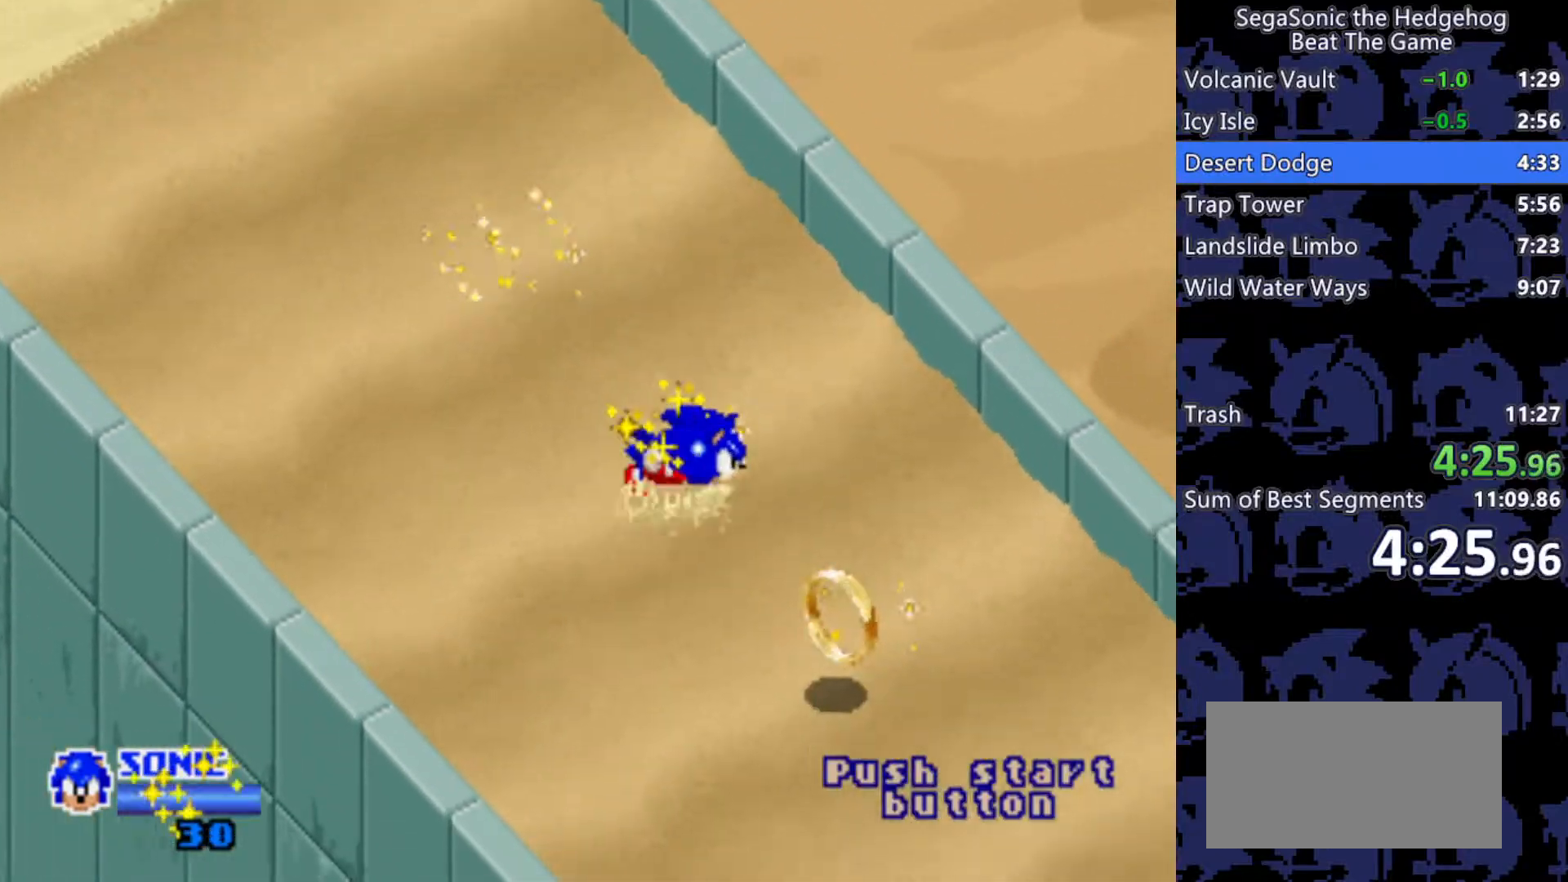
{"keys": ["d", "s"], "events": [[33, "s", "down"], [117, "s", "up"], [217, "s", "down"]]}
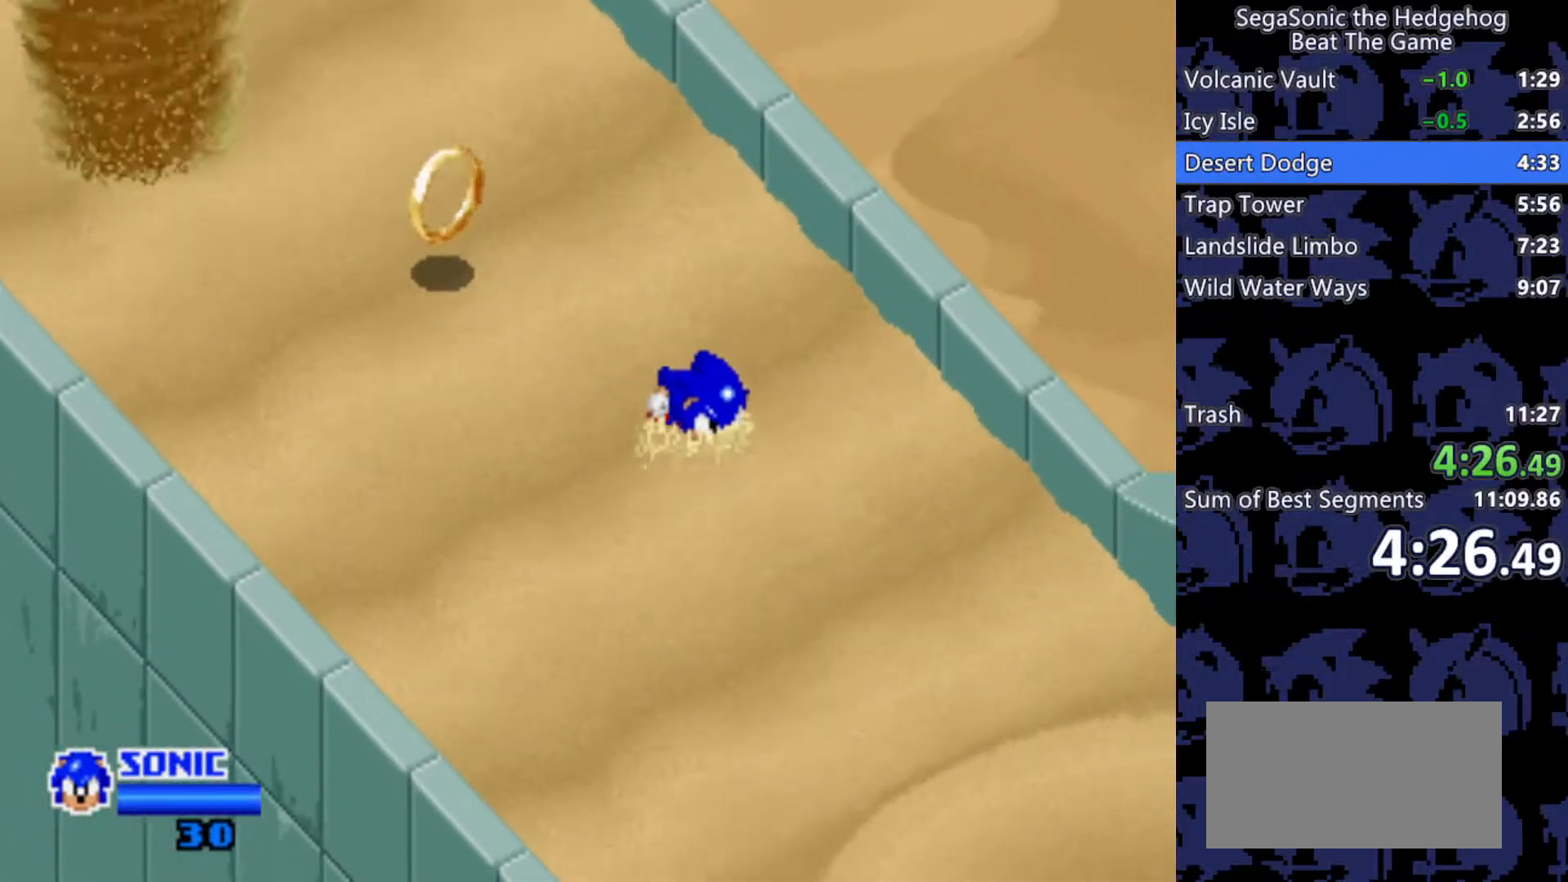
{"keys": ["d"], "events": [[150, "s", "up"], [200, "j", "down"], [417, "j", "up"]]}
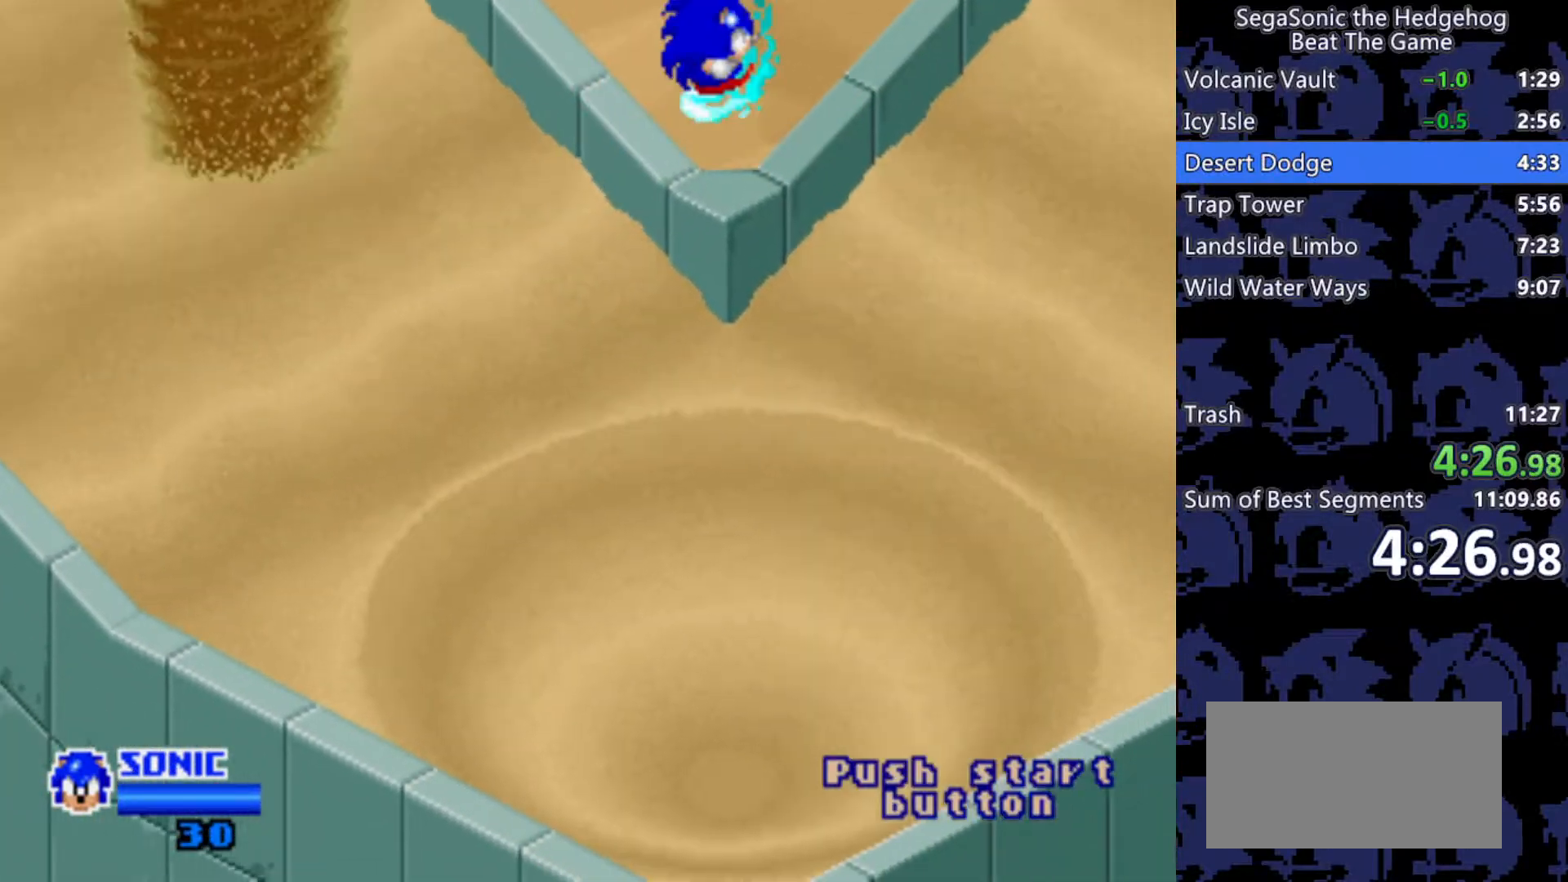
{"keys": ["d", "w"], "events": [[17, "w", "down"]]}
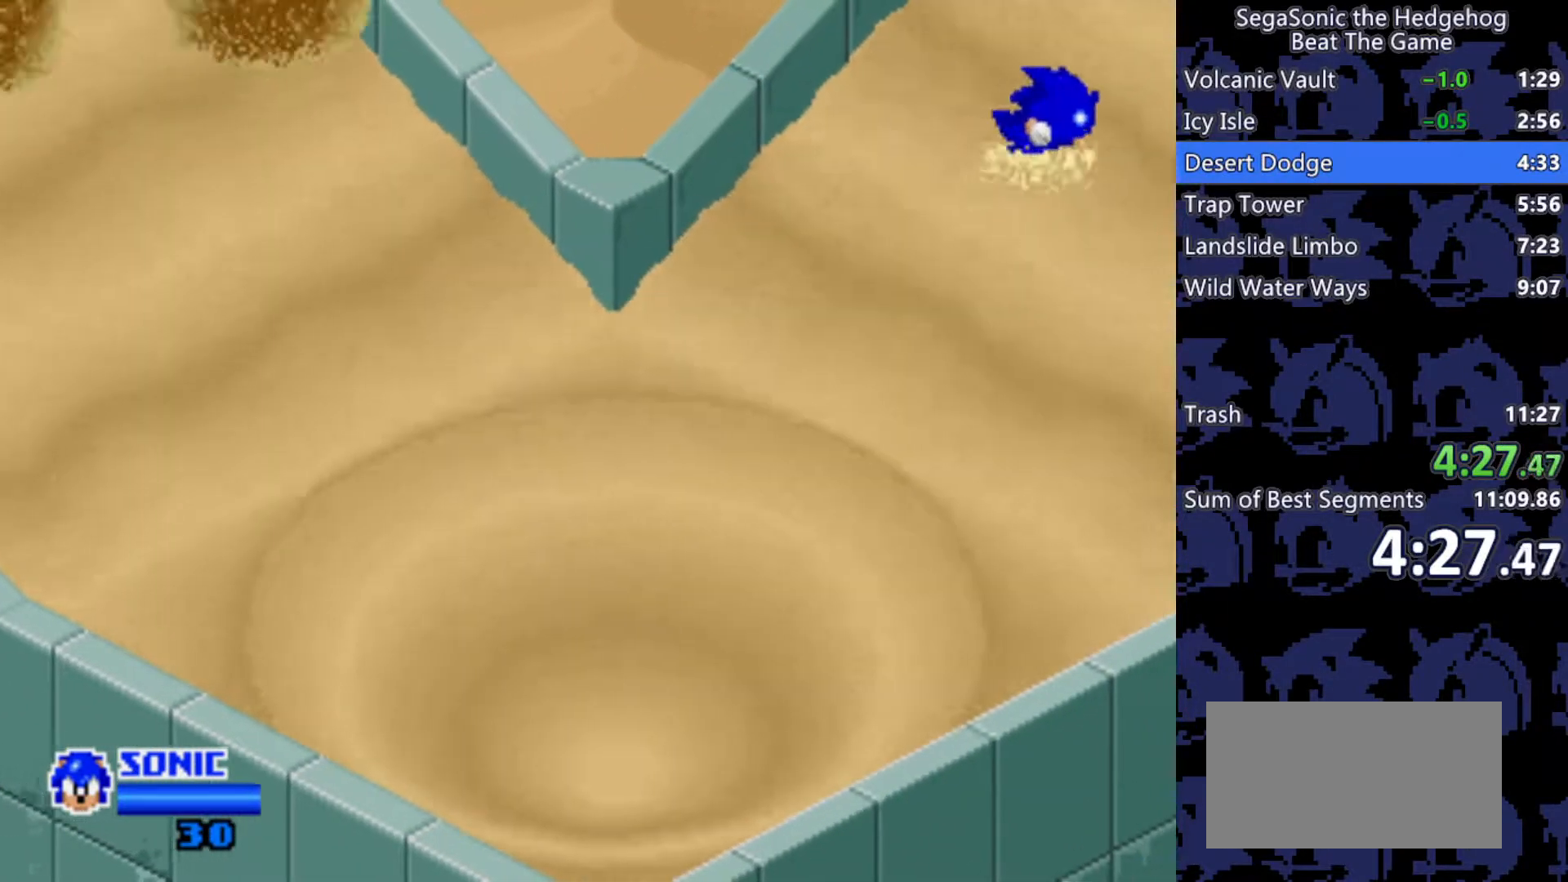
{"keys": ["d", "w"], "events": []}
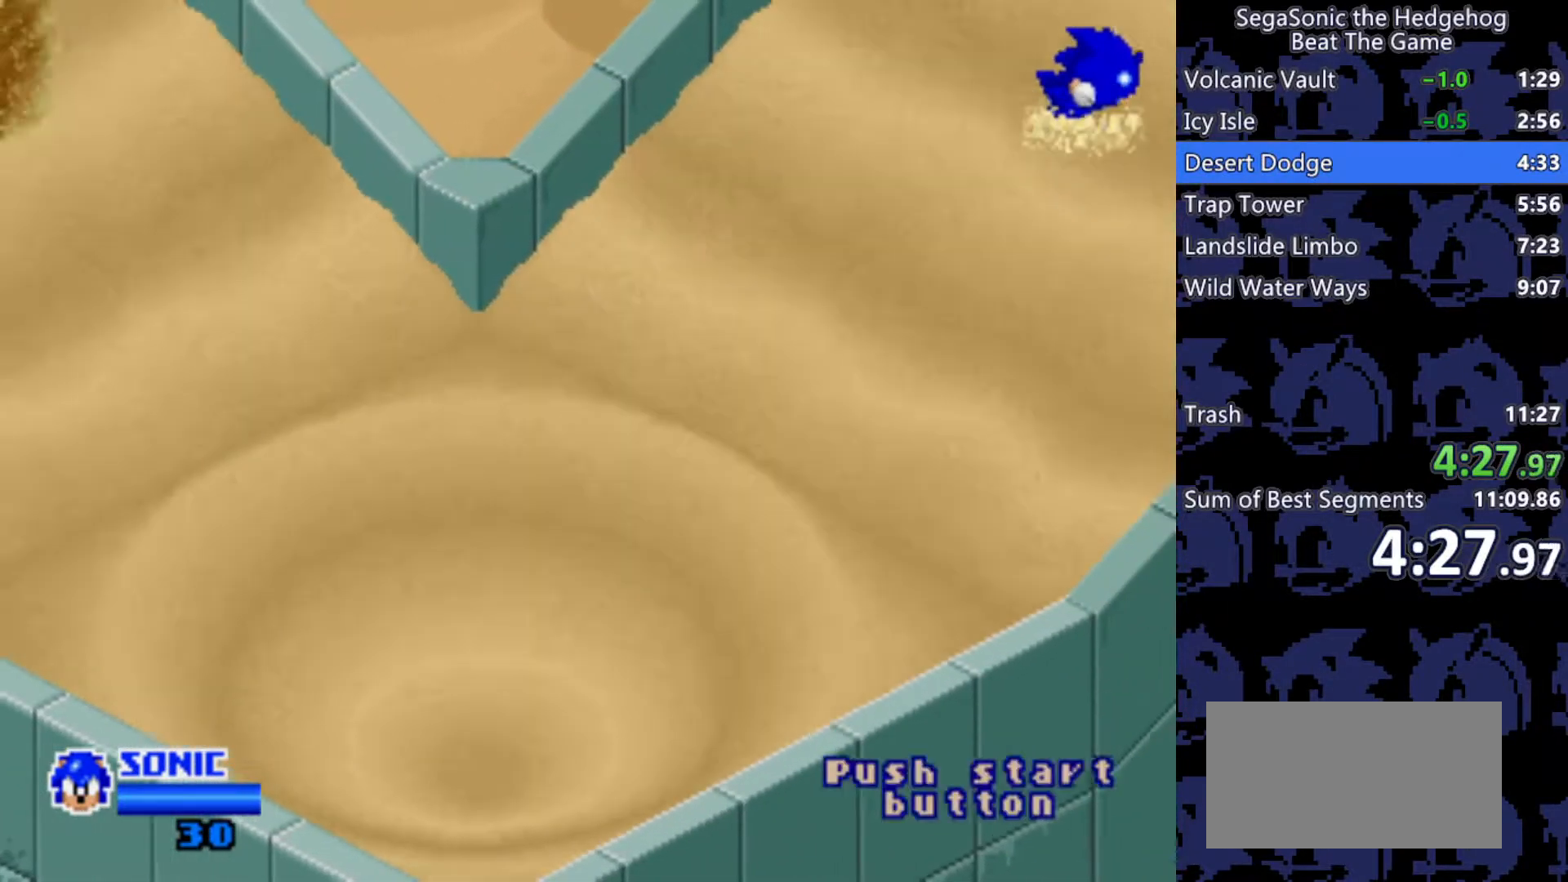
{"keys": ["d", "w"], "events": [[283, "d", "up"], [417, "d", "down"]]}
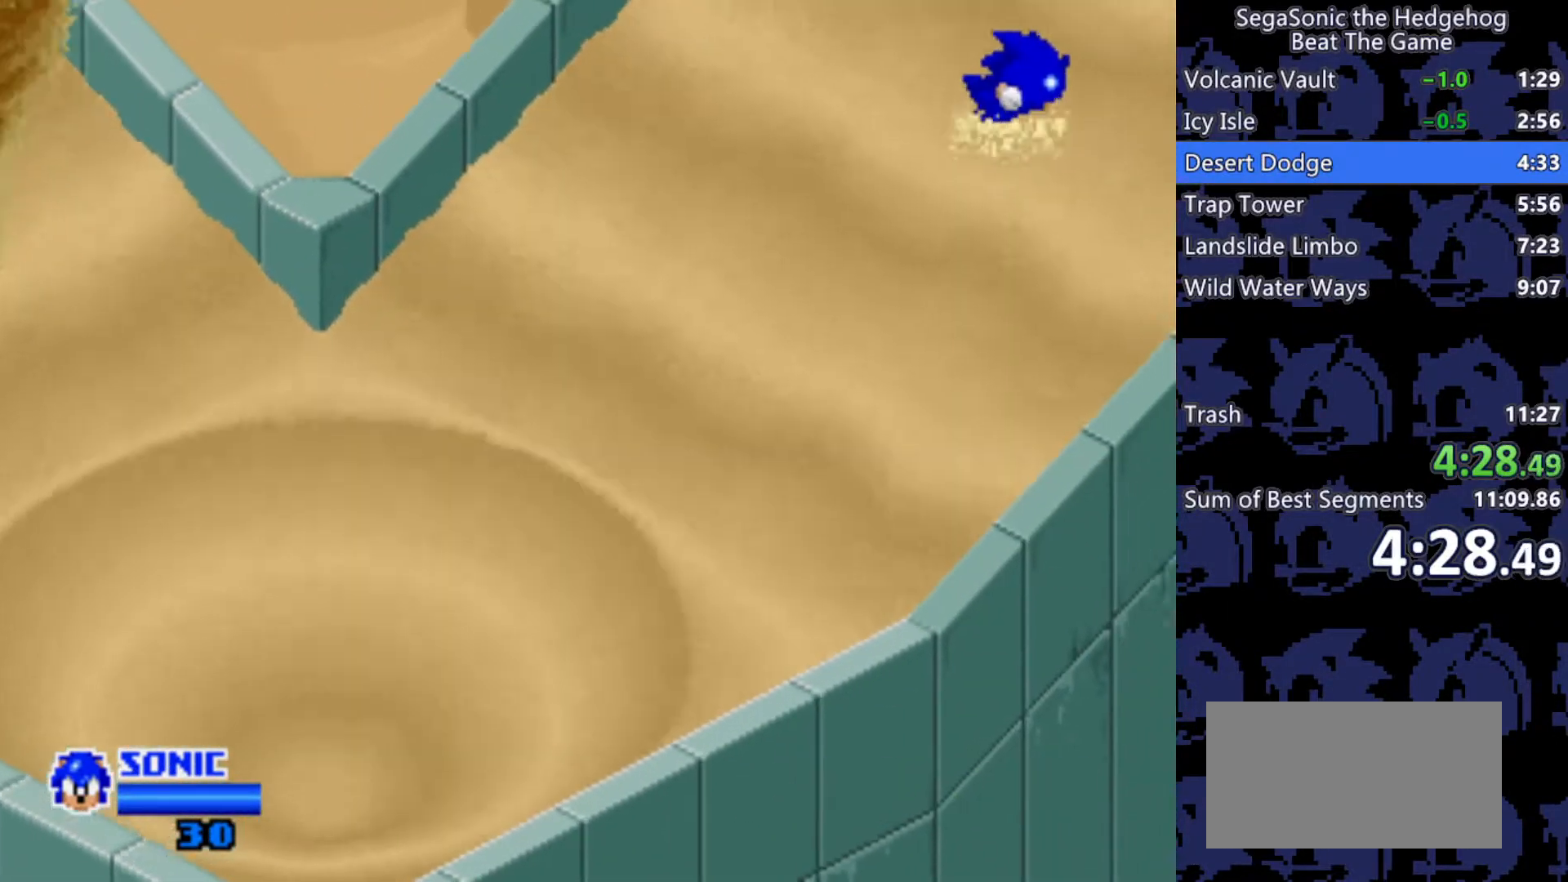
{"keys": ["d", "w"], "events": [[350, "d", "up"], [433, "d", "down"]]}
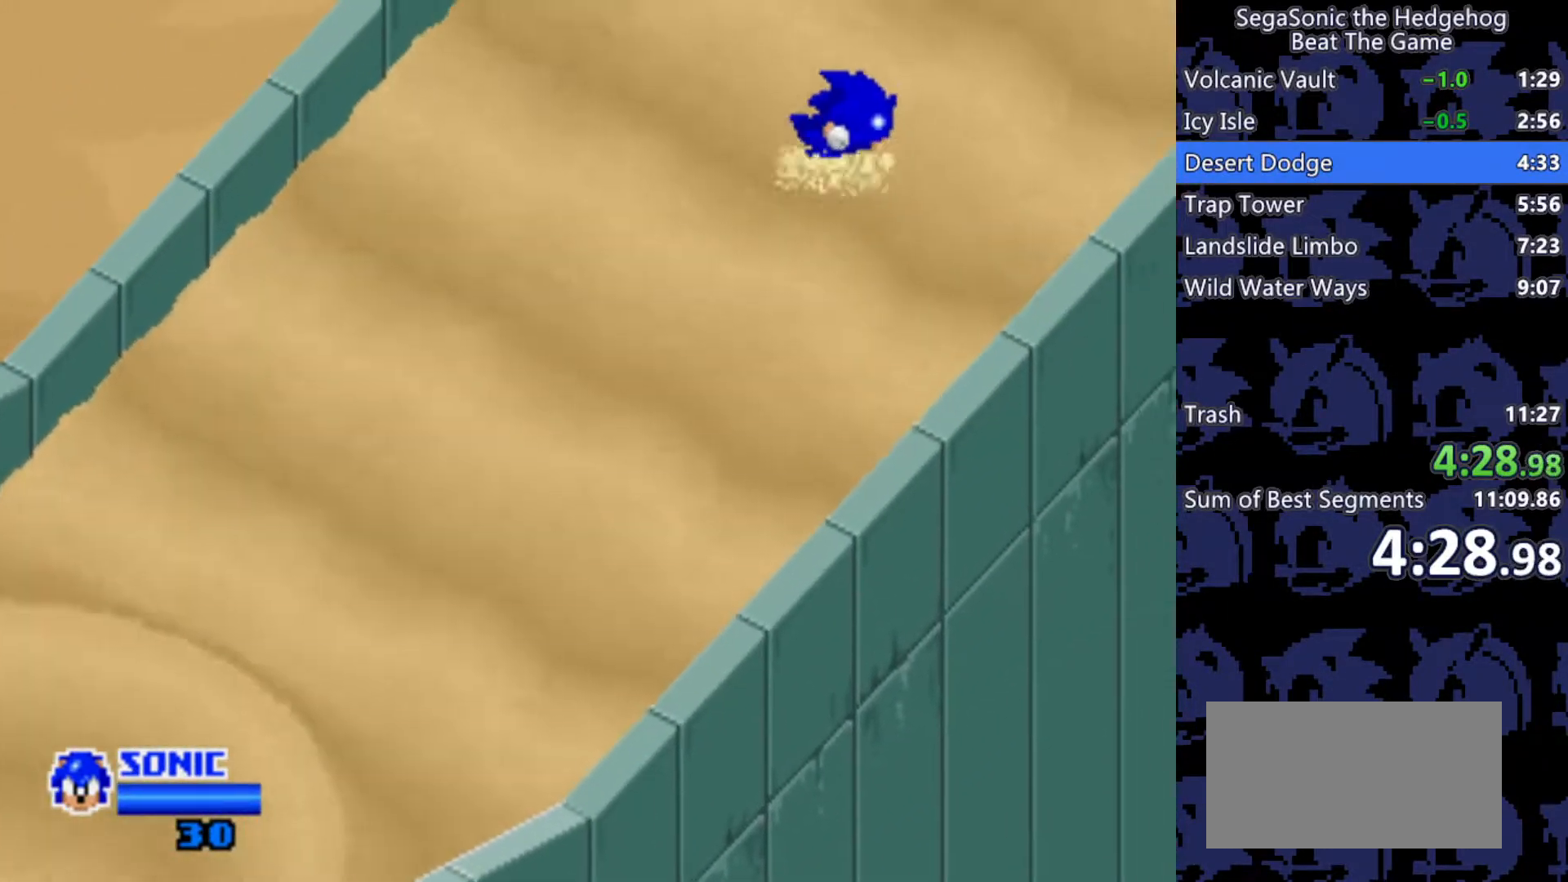
{"keys": ["d", "w"], "events": [[217, "d", "up"], [317, "d", "down"]]}
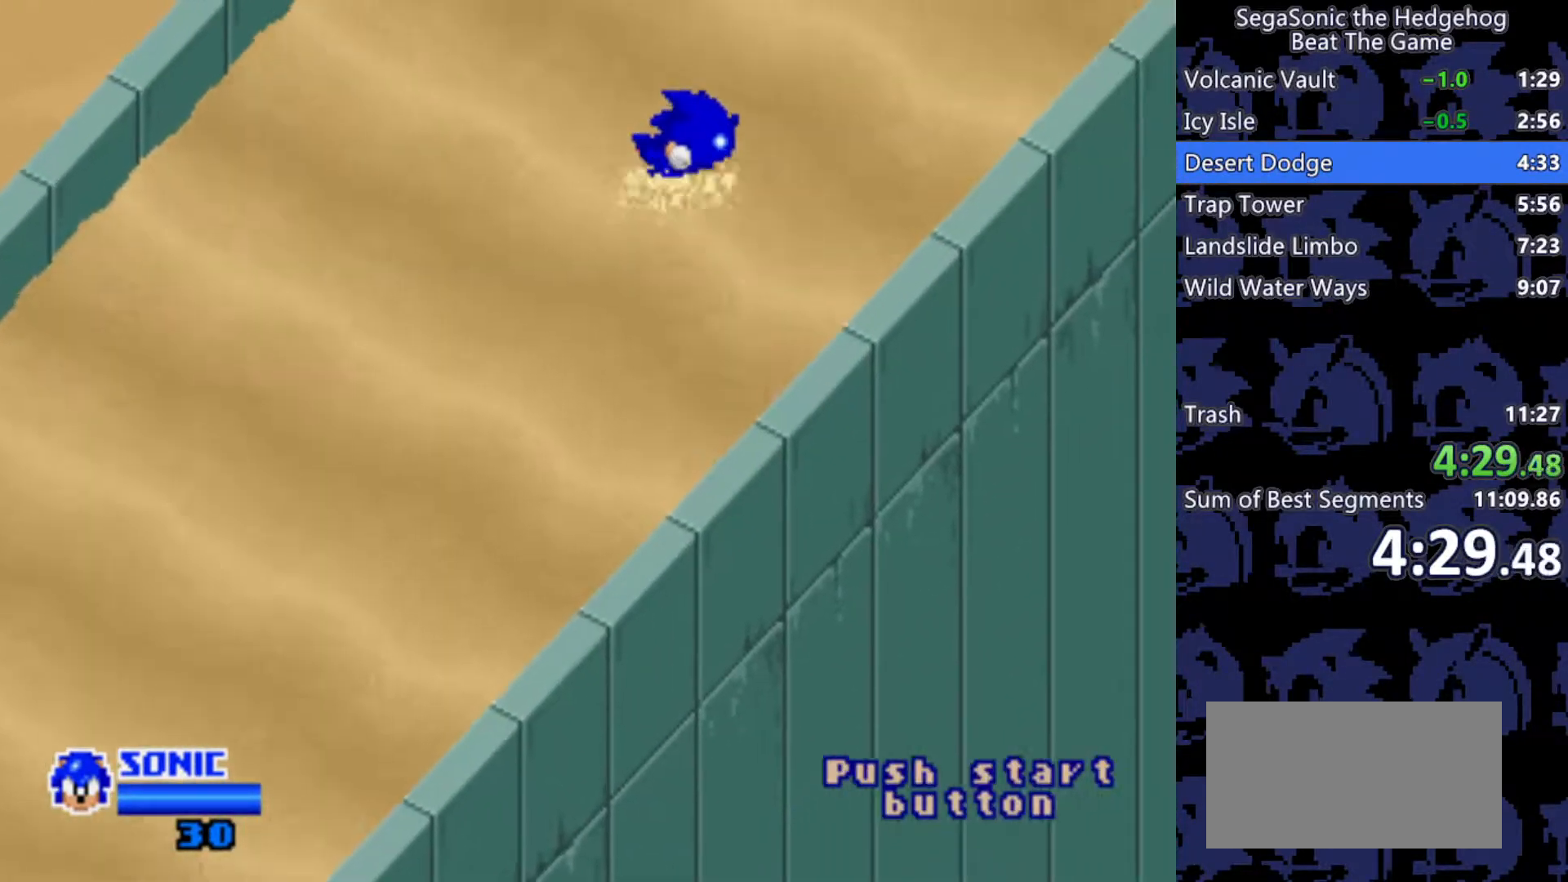
{"keys": ["d", "w"], "events": [[183, "d", "up"], [233, "d", "down"]]}
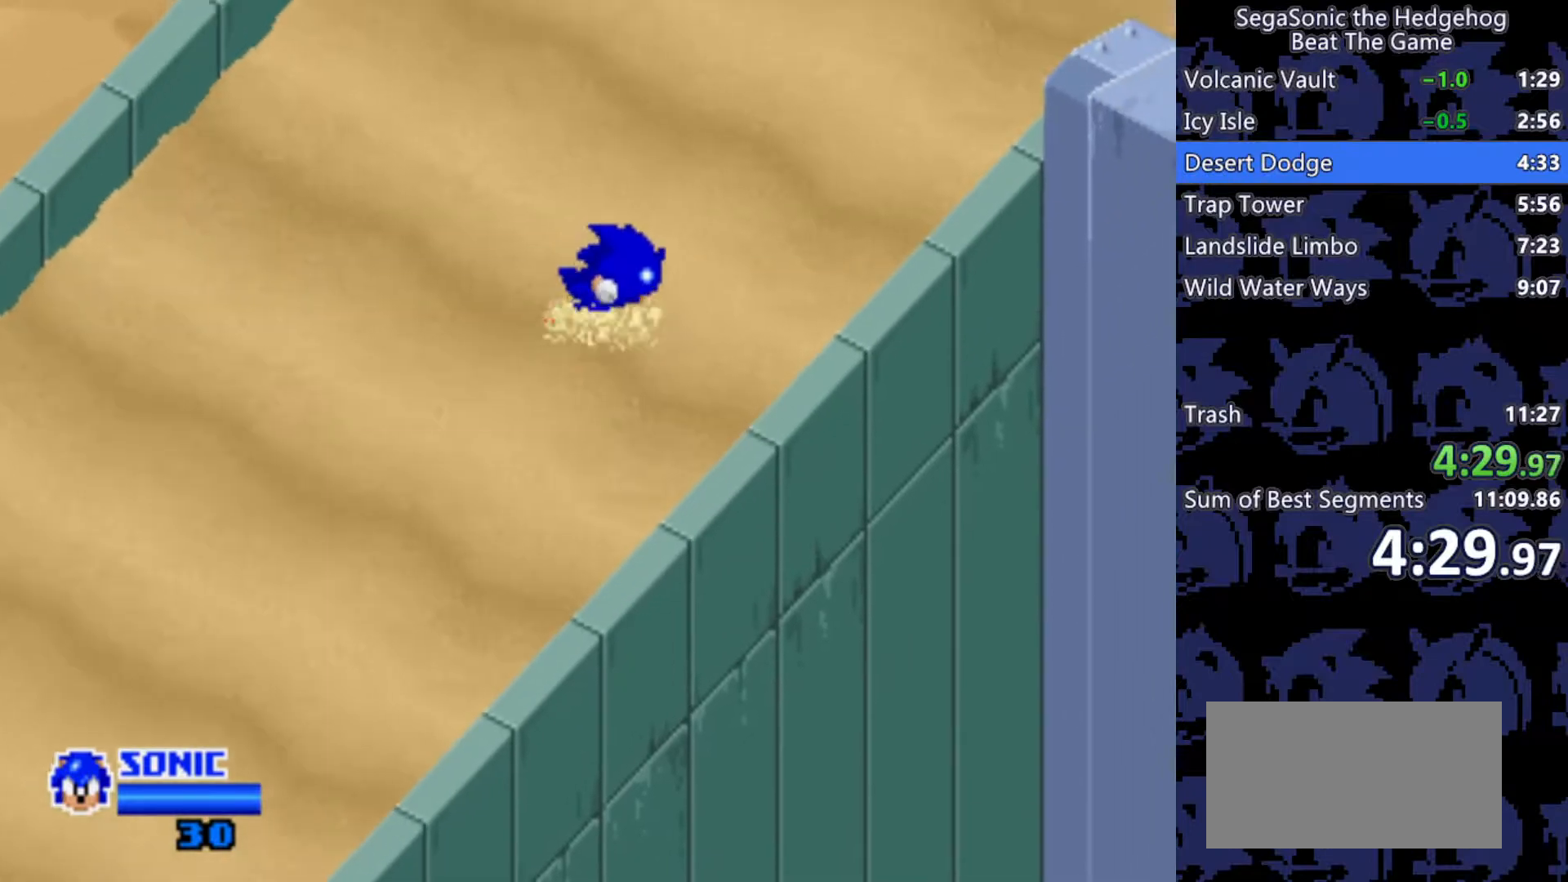
{"keys": ["d", "w"], "events": [[117, "d", "up"], [217, "d", "down"]]}
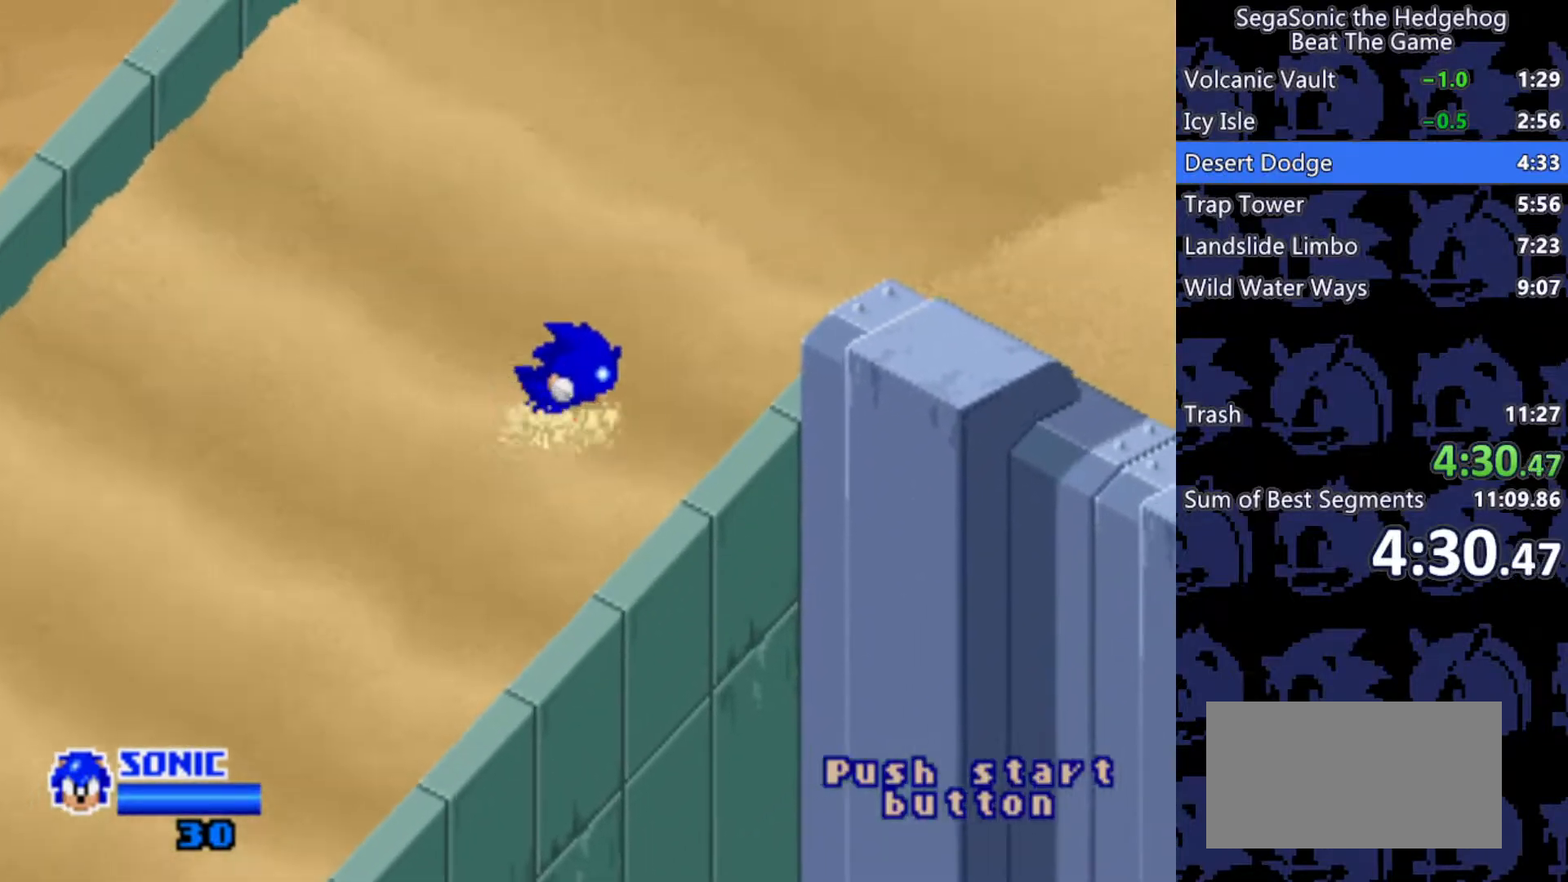
{"keys": ["d", "w"], "events": []}
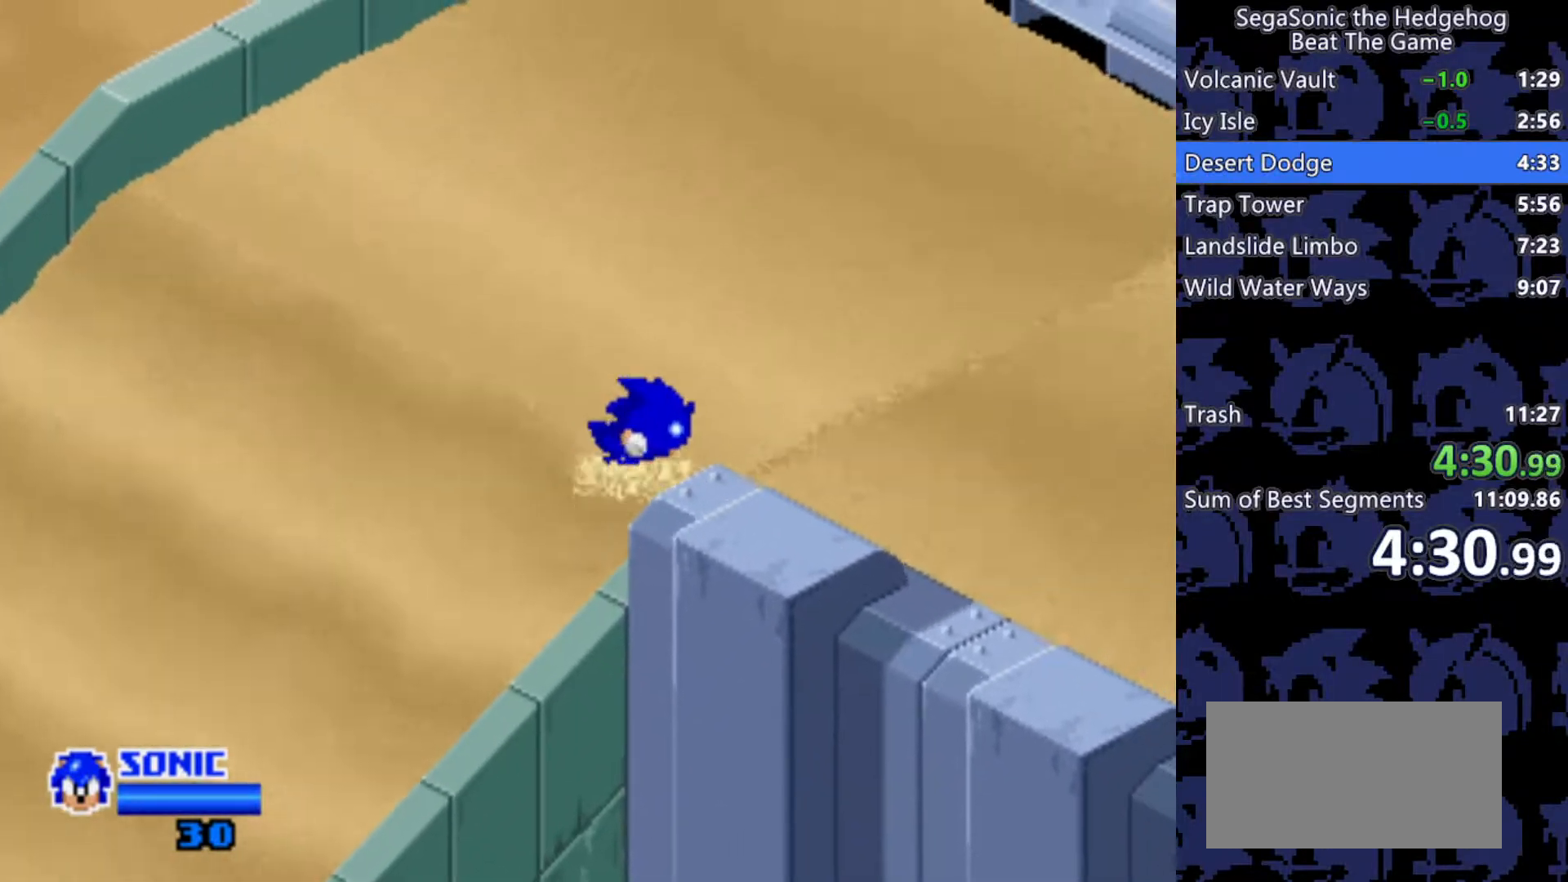
{"keys": ["d"], "events": [[100, "w", "up"], [150, "j", "down"], [233, "j", "up"], [333, "j", "down"], [433, "j", "up"]]}
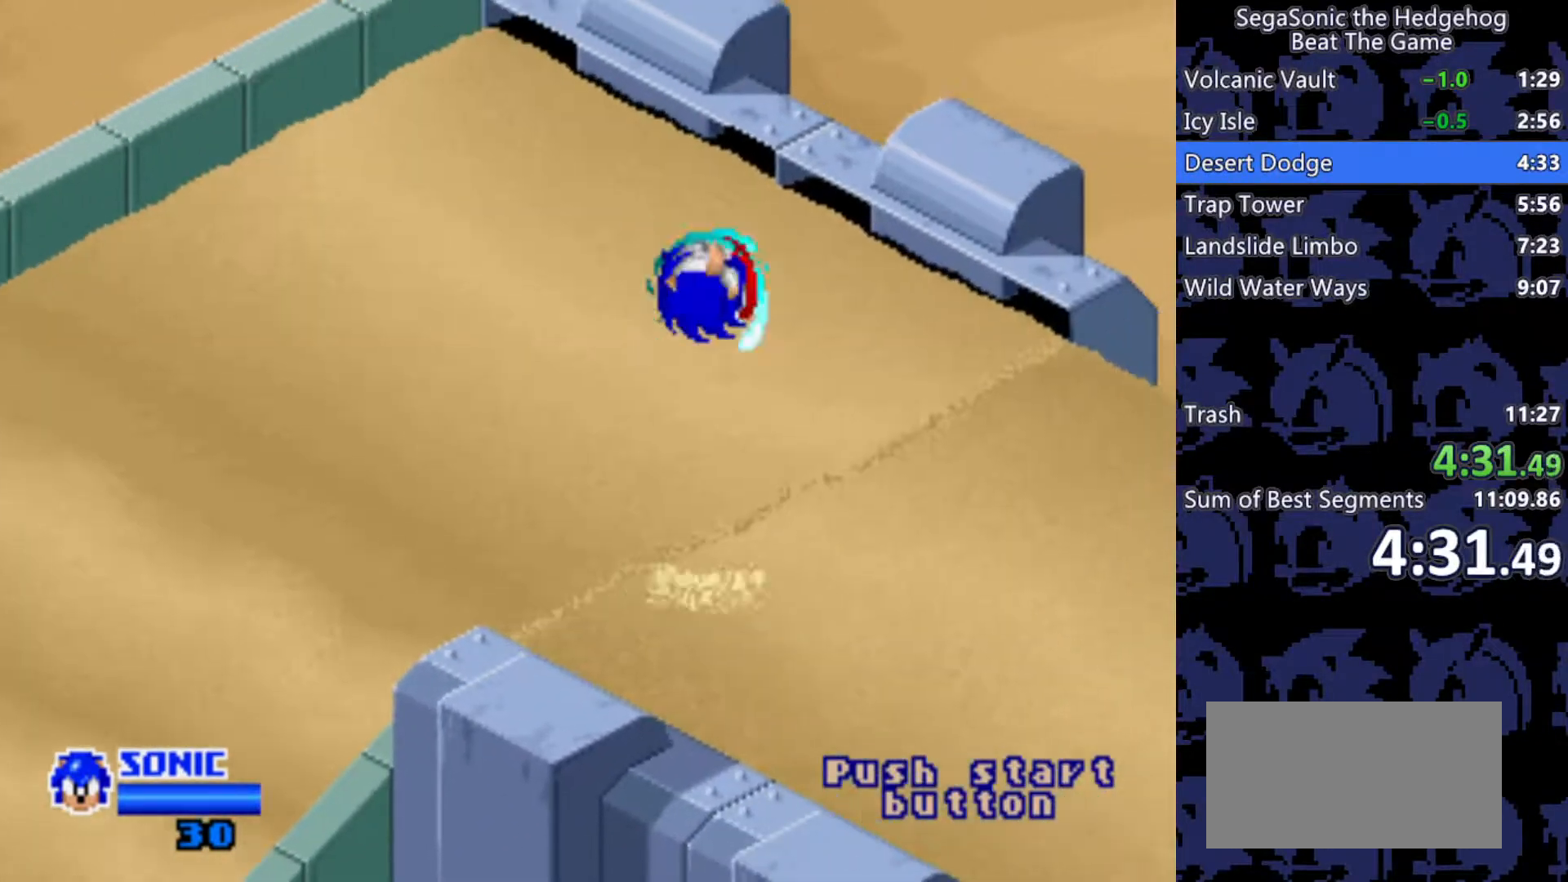
{"keys": ["d", "j", "s"], "events": [[17, "j", "down"], [17, "s", "down"], [100, "j", "up"], [200, "j", "down"], [300, "j", "up"], [350, "j", "down"], [433, "j", "up"], [483, "j", "down"]]}
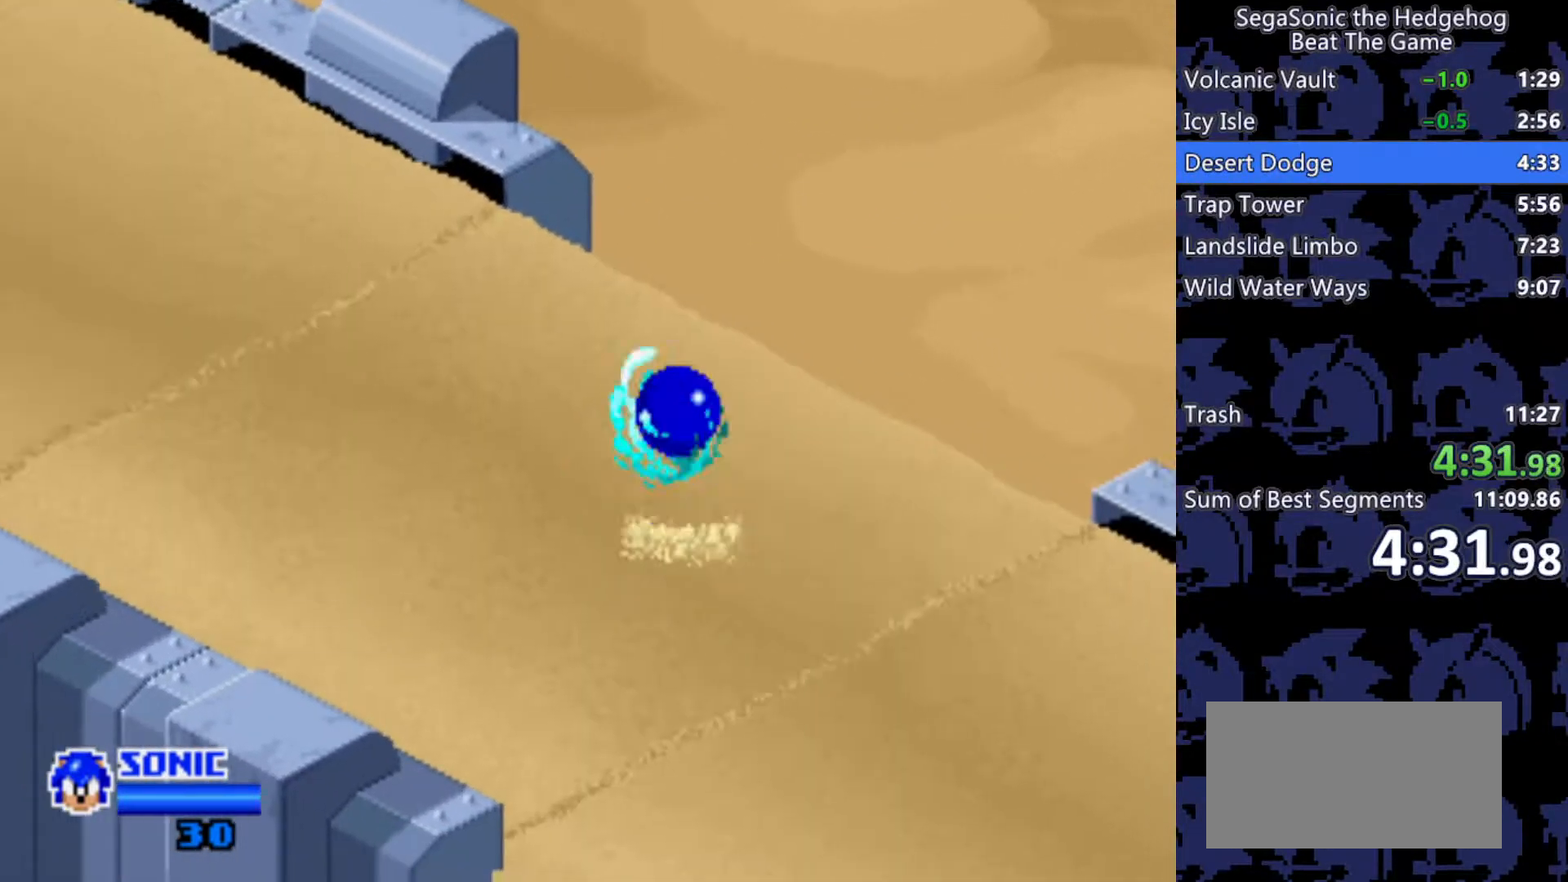
{"keys": ["d", "s"], "events": [[133, "j", "up"], [167, "j", "down"], [317, "j", "up"], [400, "j", "down"], [500, "j", "up"]]}
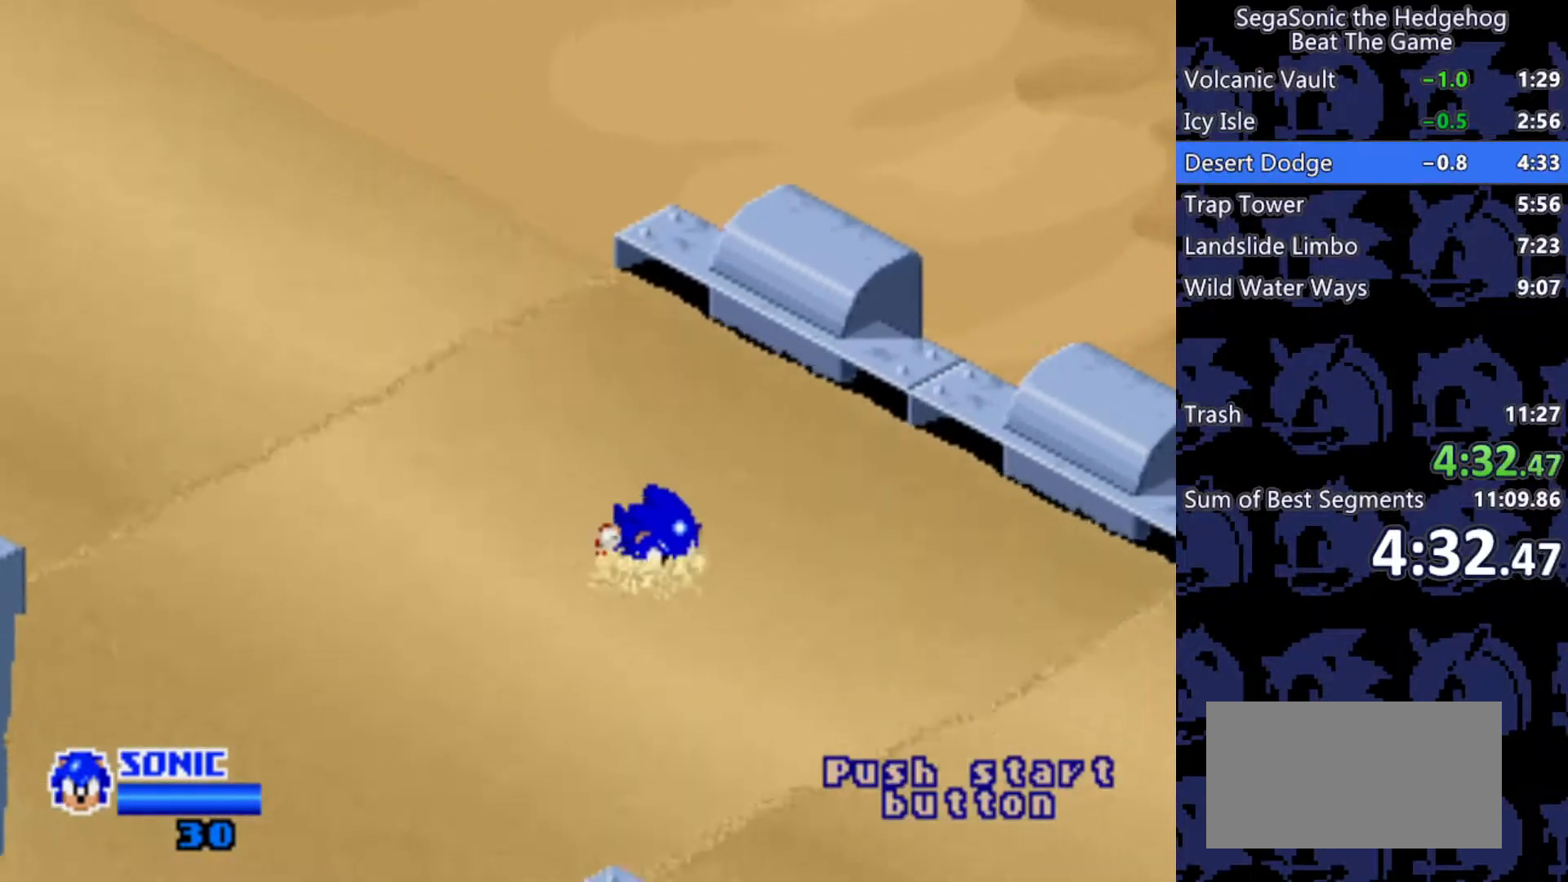
{"keys": ["d", "j", "s"], "events": [[50, "j", "down"], [150, "j", "up"], [250, "j", "down"], [333, "j", "up"], [383, "j", "down"]]}
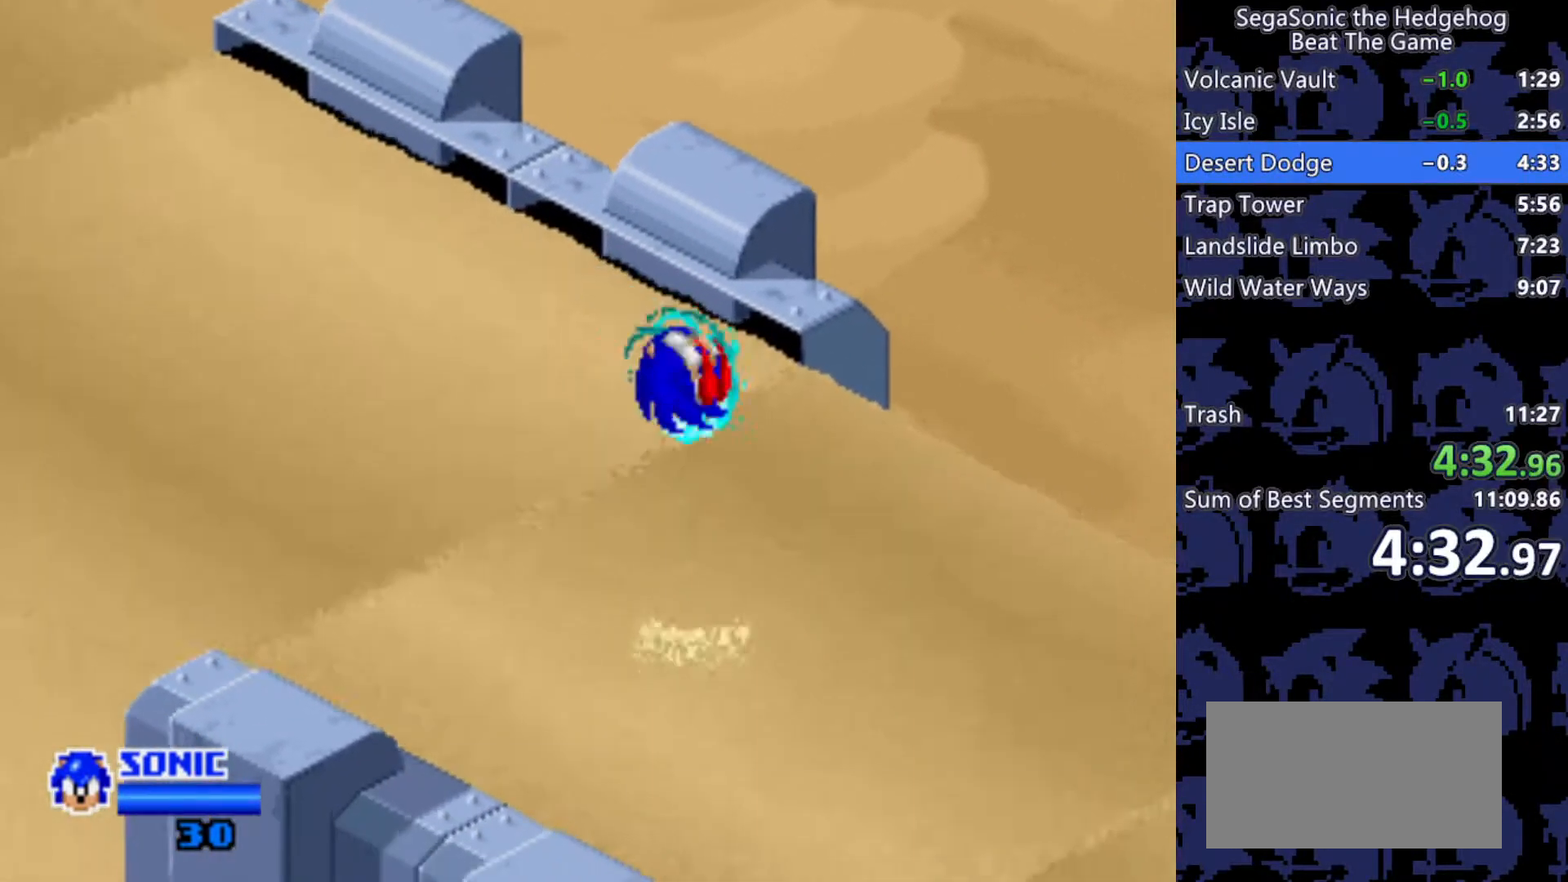
{"keys": ["d", "j", "s"], "events": [[17, "j", "up"], [67, "j", "down"], [350, "j", "up"], [383, "j", "down"]]}
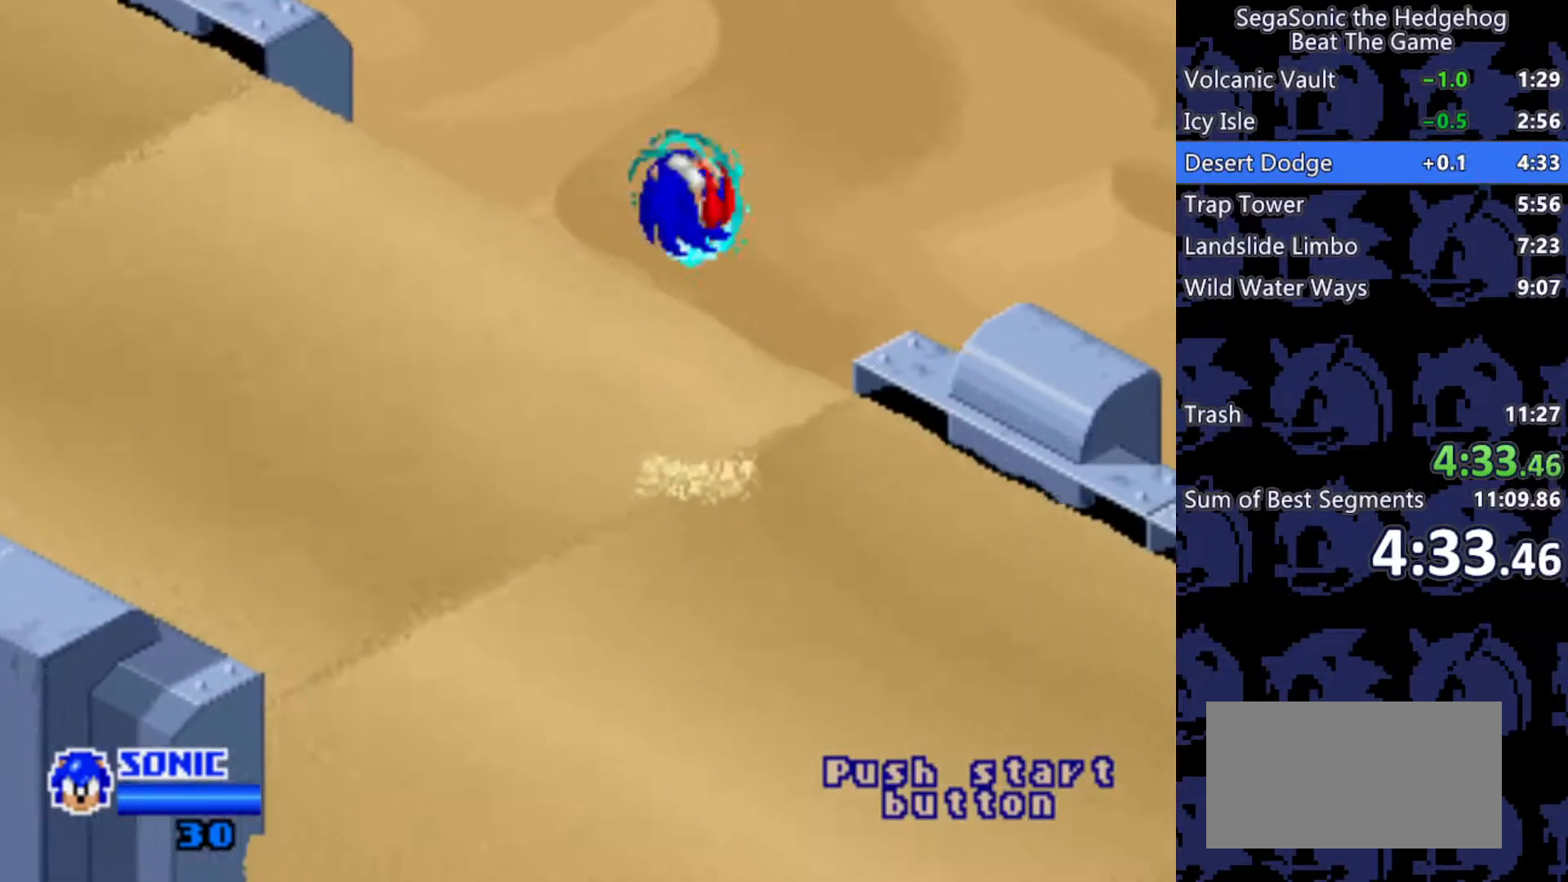
{"keys": ["d", "j", "s"], "events": [[33, "j", "up"], [83, "j", "down"], [367, "j", "up"], [417, "j", "down"]]}
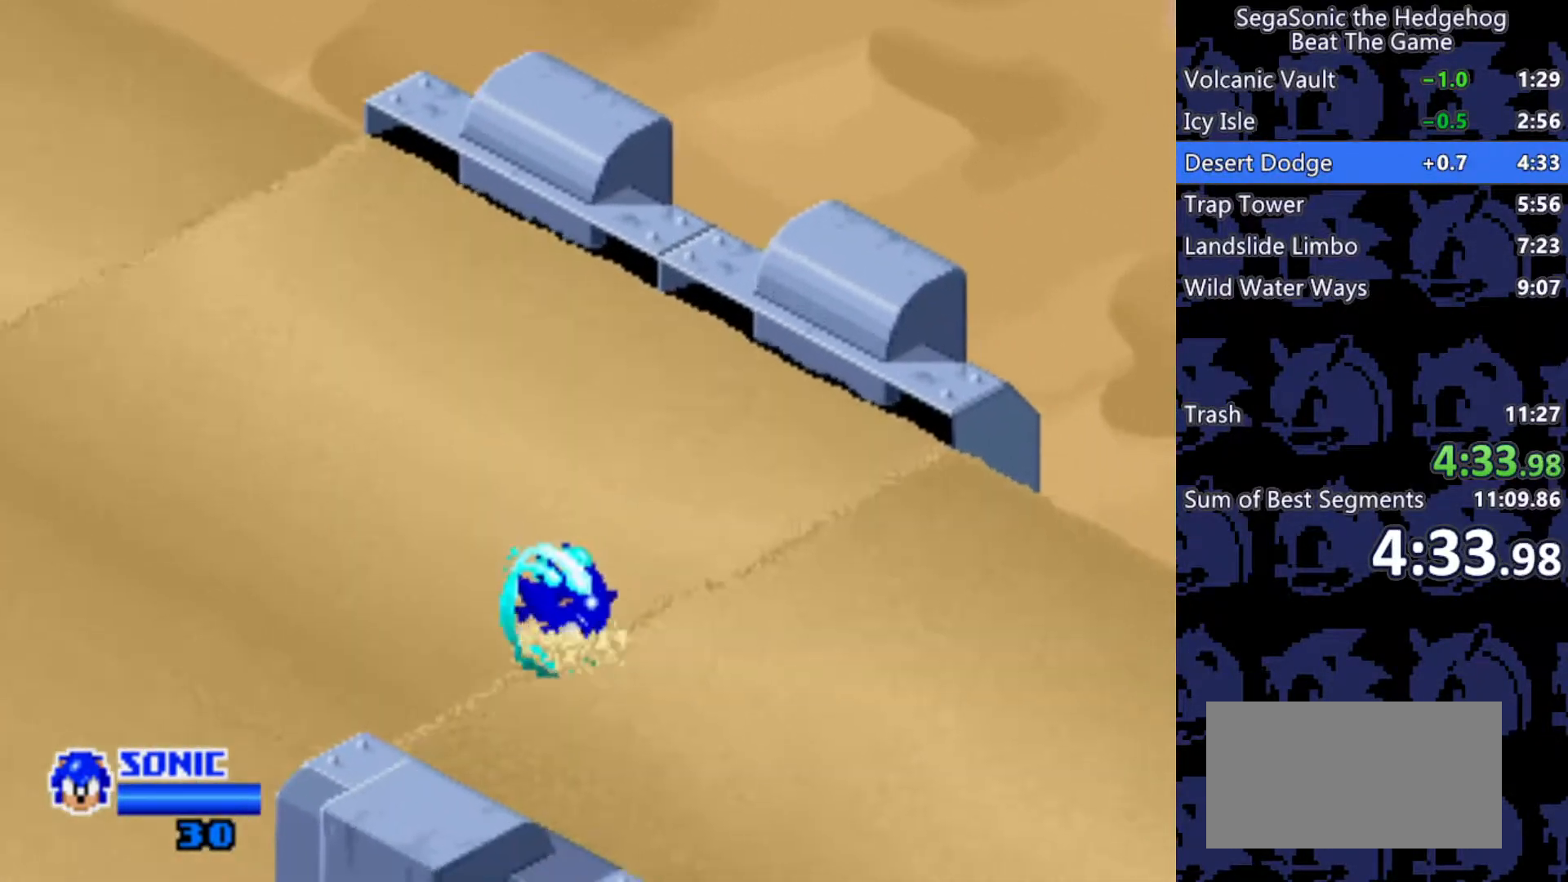
{"keys": ["d", "j", "s"], "events": [[50, "j", "up"], [100, "j", "down"], [200, "j", "up"], [233, "j", "down"], [383, "j", "up"], [417, "j", "down"]]}
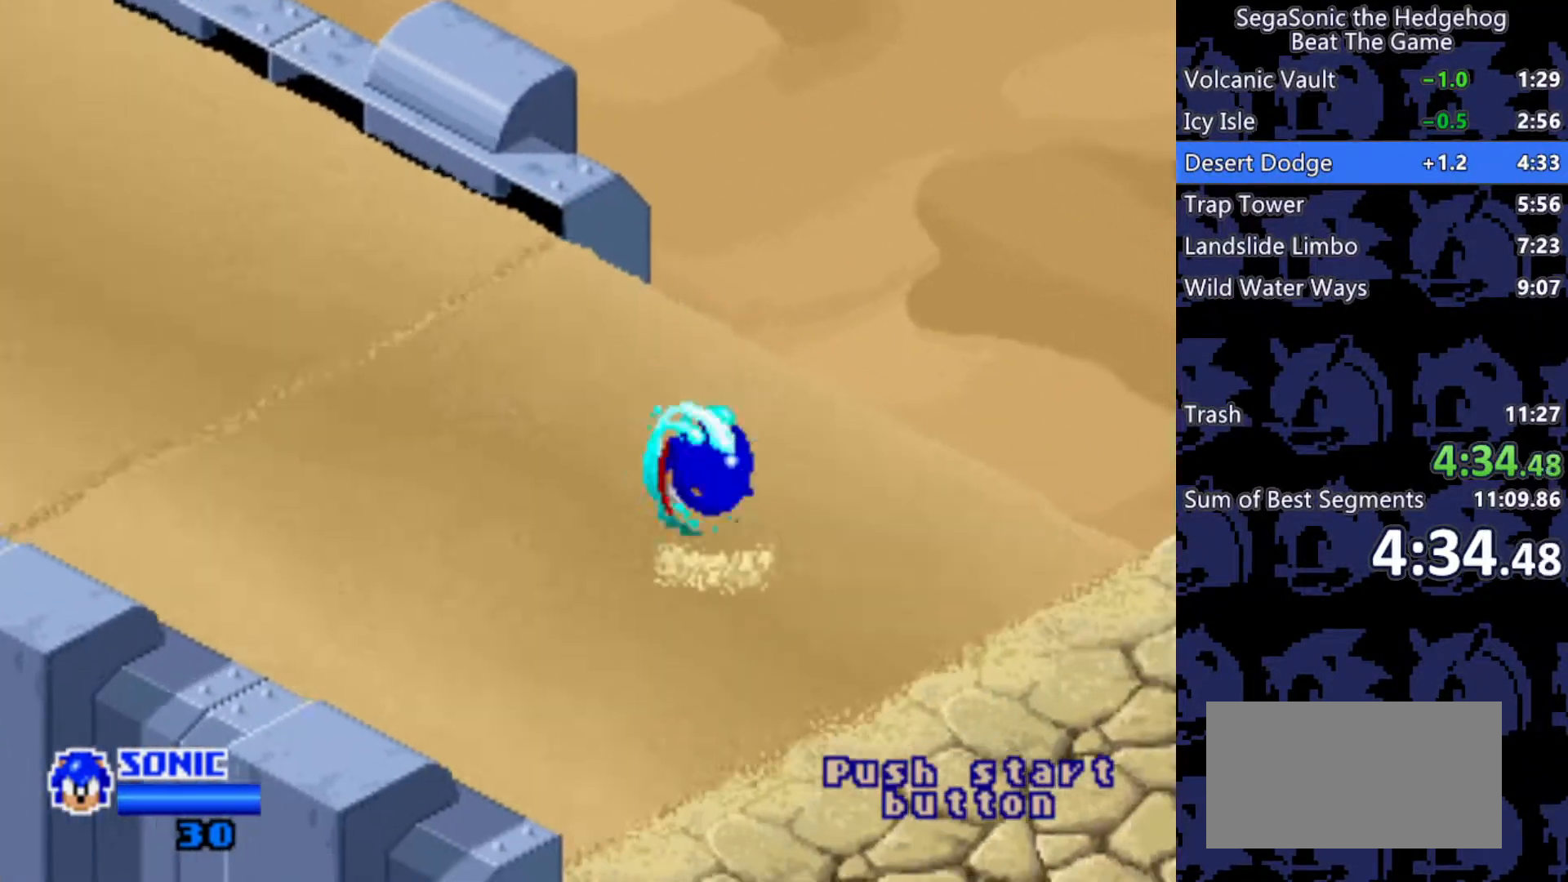
{"keys": ["d", "j", "s"], "events": [[67, "j", "up"], [117, "j", "down"], [250, "j", "up"], [300, "j", "down"]]}
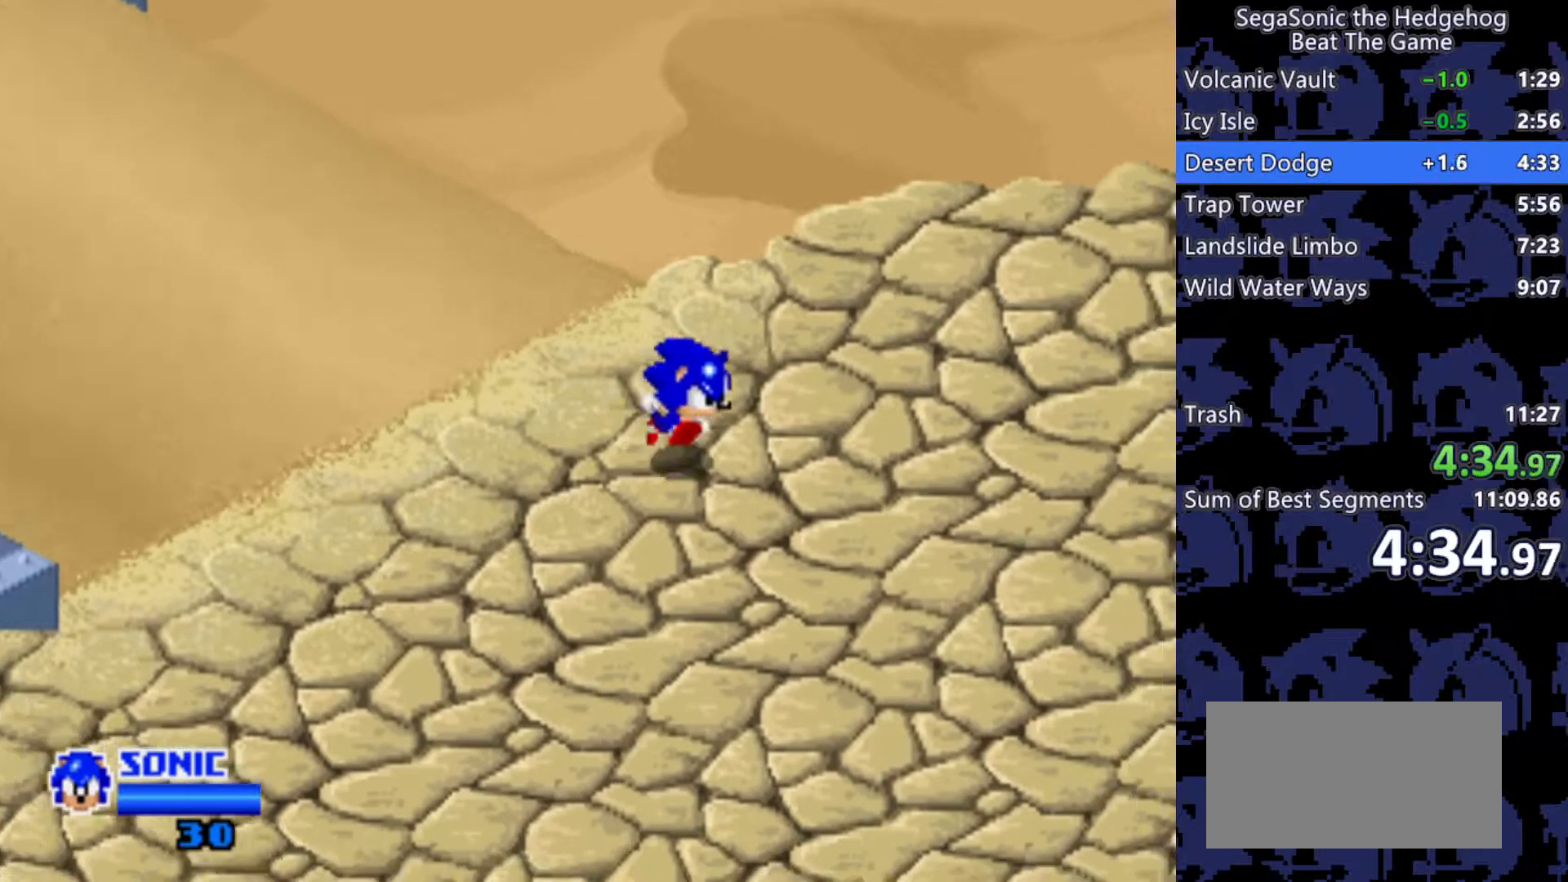
{"keys": [], "events": [[33, "j", "up"], [500, "d", "up"], [500, "s", "up"]]}